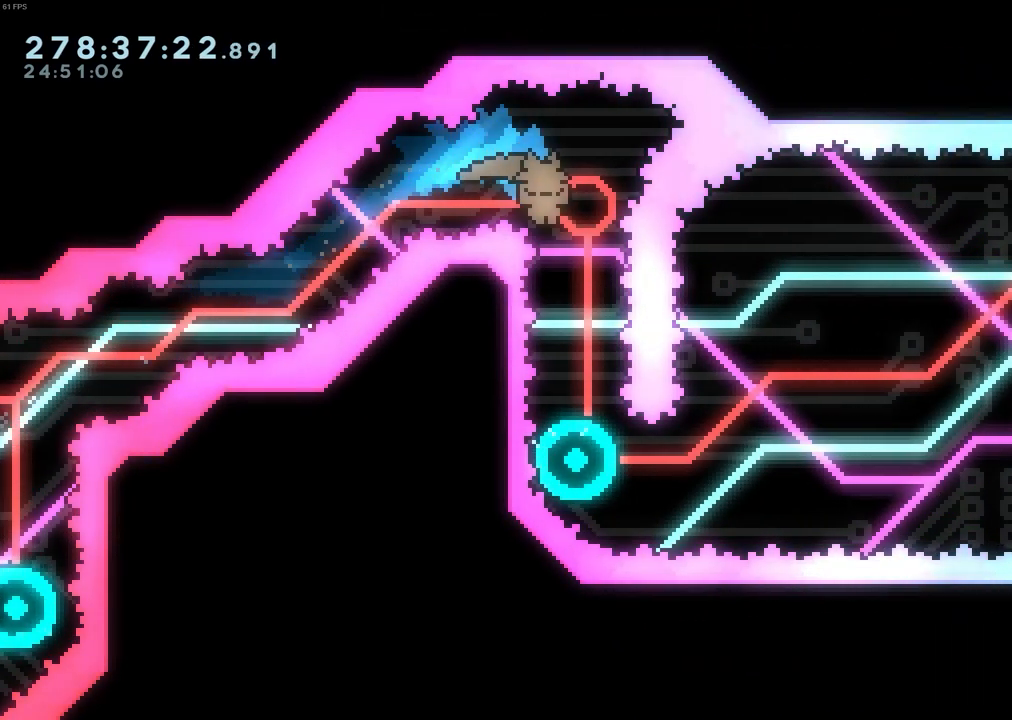
Gameplay with keyboard; each line is a JSON object with the keys held at the frame after it. "events" lists presses ("down") and releases ("up") of "dash", "demo", "down", "grab", "jump", "left", "pause", "right", "talk" and "up" between this image and that frame as [ms after this image, input, new state], when the widget could be followed in between. No other keys are recorded. Mouse input is not recorded. Key names are as the overlay labels them; some are game actions (e.g. jump) rather than physical keys.
{"keys": [], "events": [[67, "right", "up"], [67, "up", "up"]]}
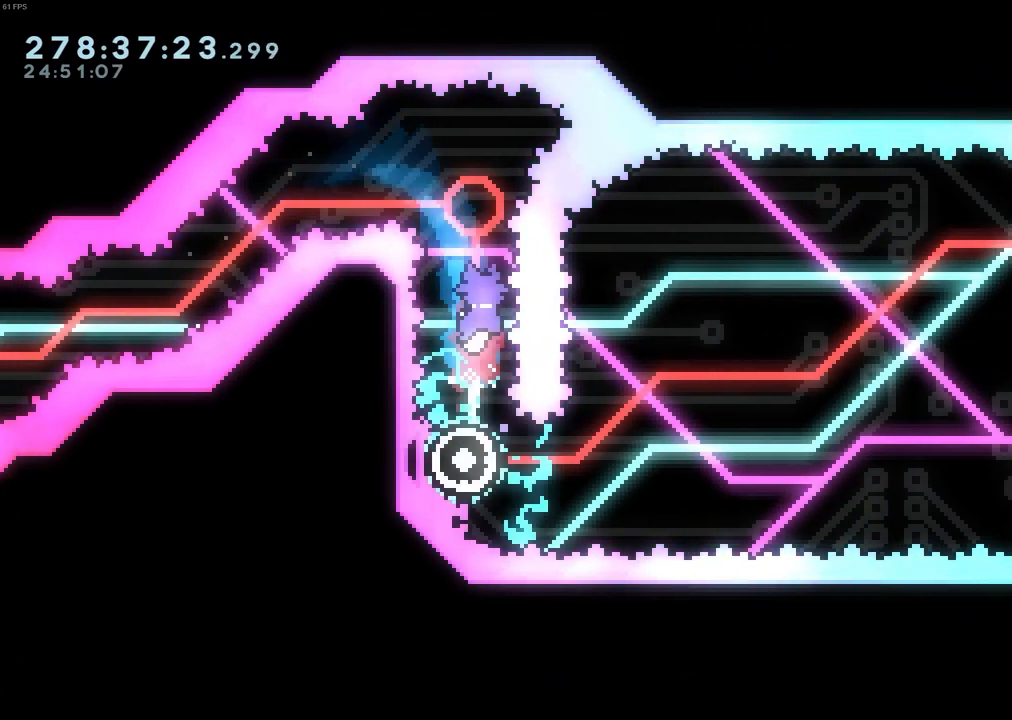
{"keys": [], "events": [[133, "left", "down"], [217, "left", "up"]]}
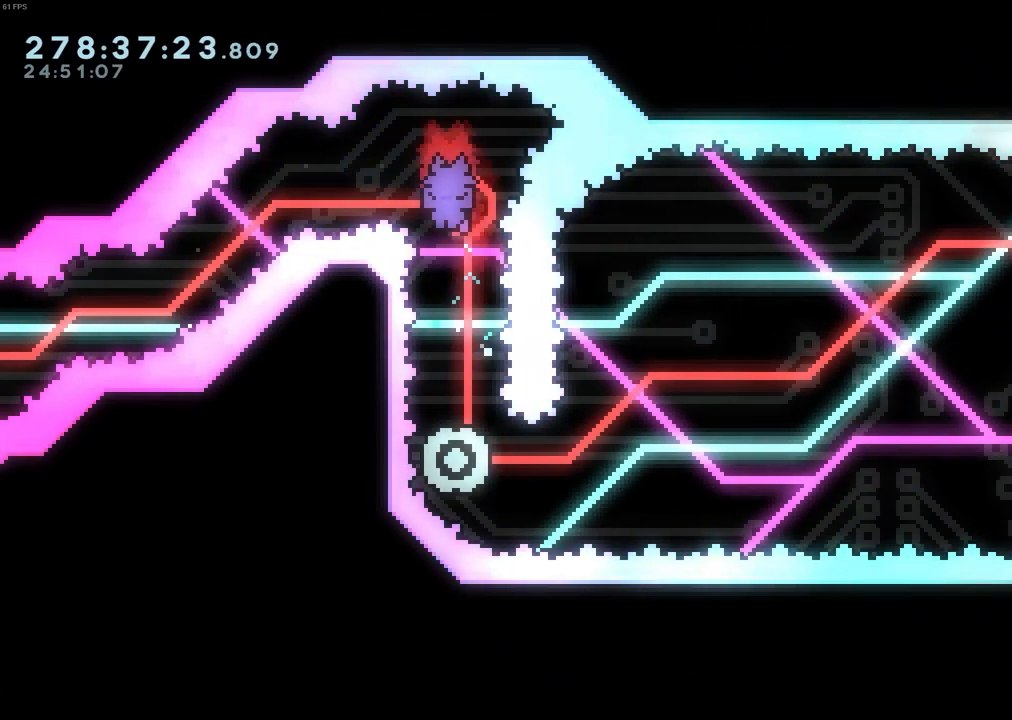
{"keys": [], "events": [[50, "right", "down"], [133, "right", "up"]]}
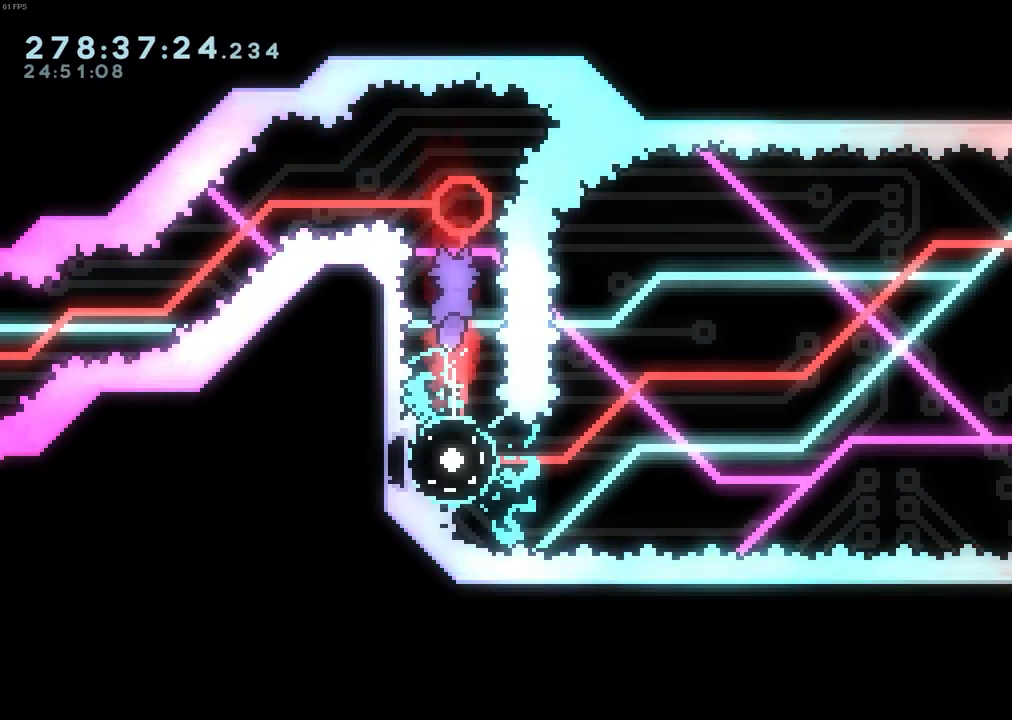
{"keys": [], "events": [[200, "right", "down"], [250, "right", "up"]]}
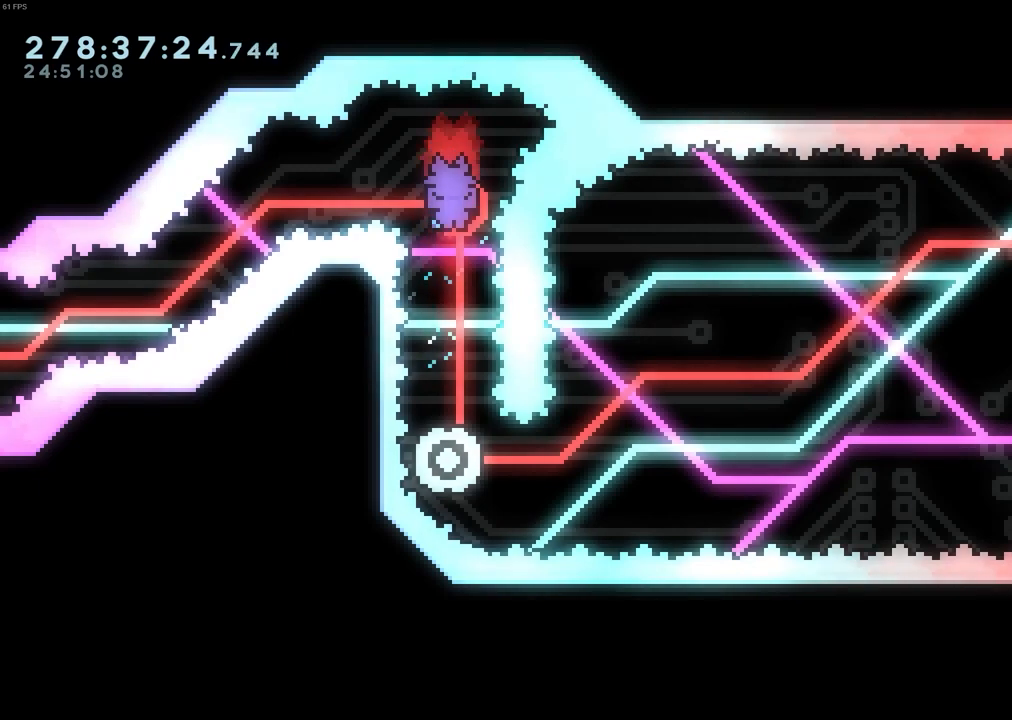
{"keys": ["left"], "events": [[500, "left", "down"]]}
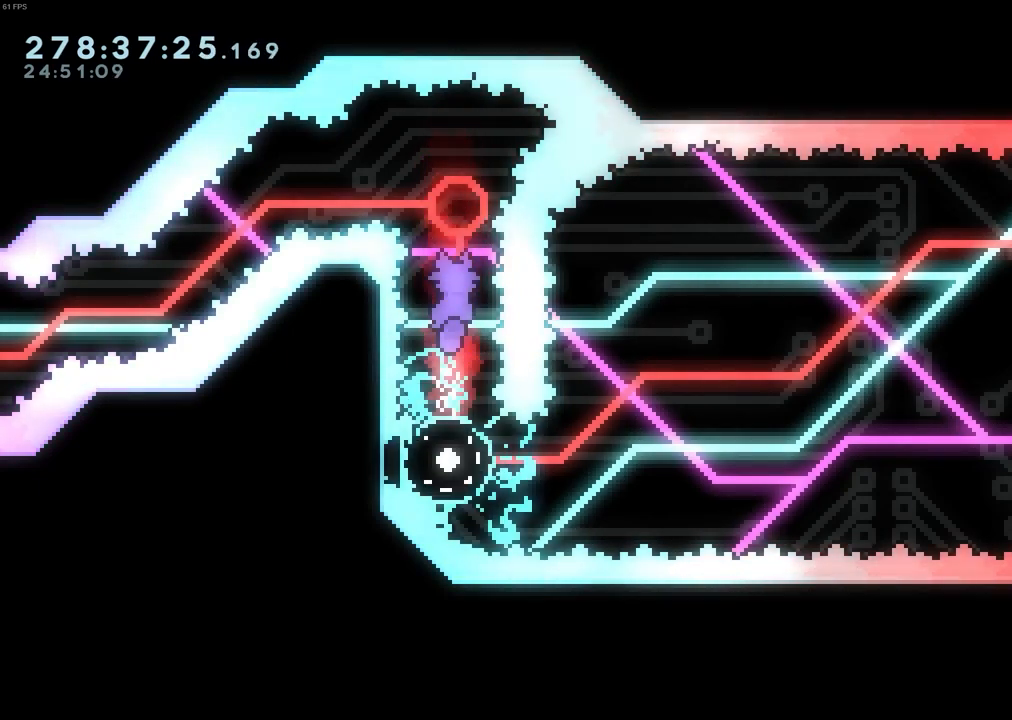
{"keys": [], "events": [[100, "left", "up"], [417, "right", "down"], [467, "right", "up"]]}
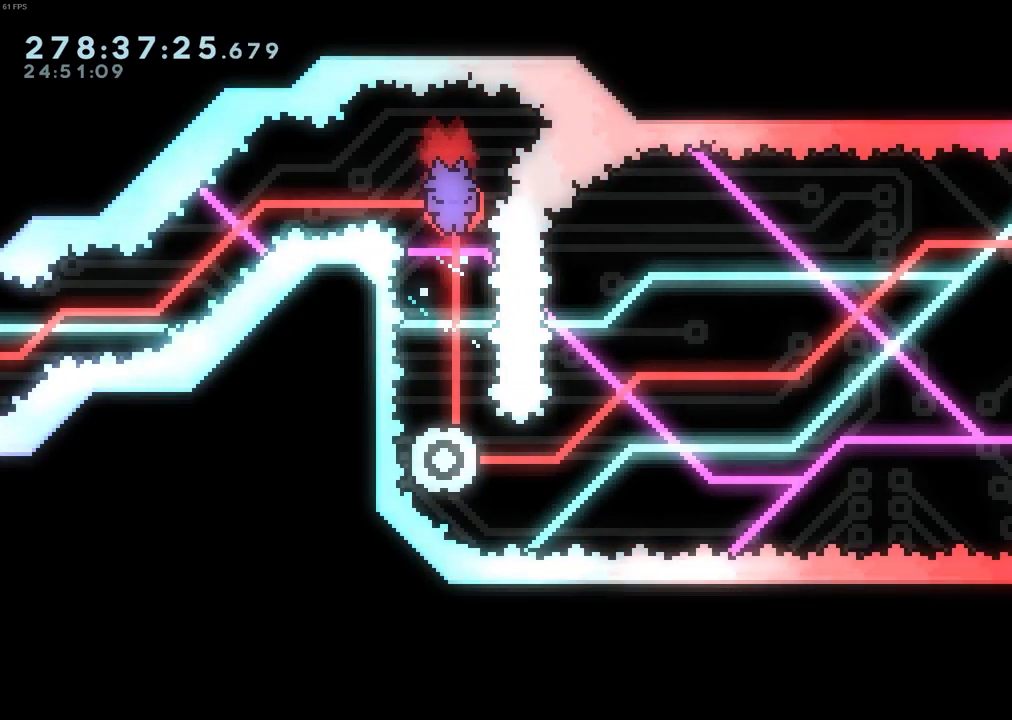
{"keys": [], "events": []}
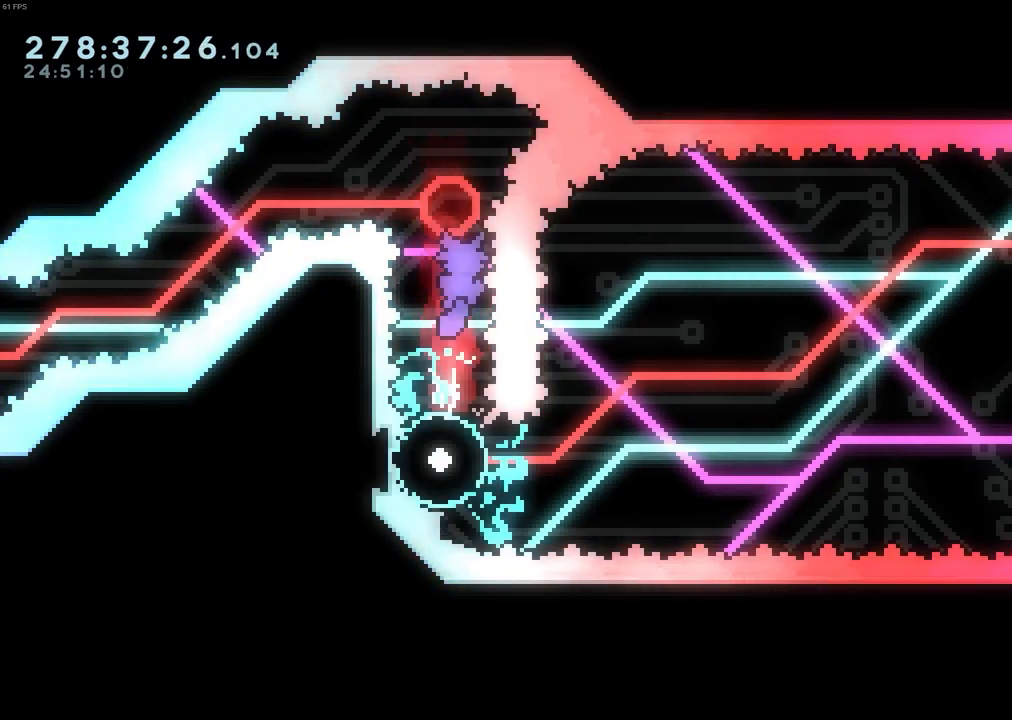
{"keys": [], "events": [[167, "left", "down"], [267, "left", "up"]]}
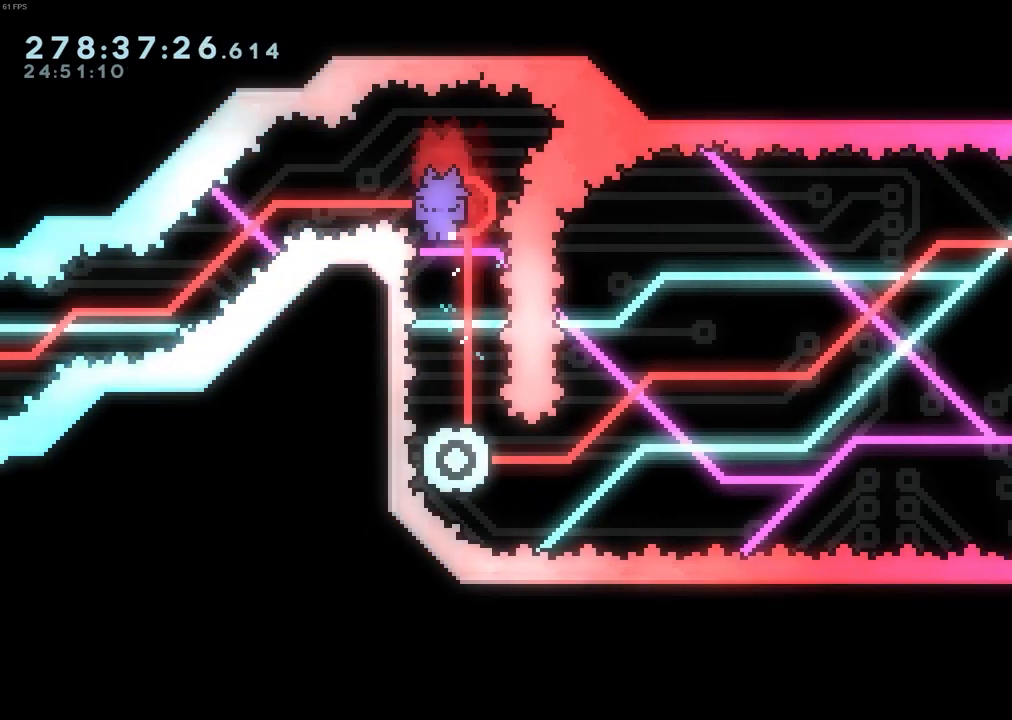
{"keys": [], "events": [[50, "right", "down"], [133, "right", "up"]]}
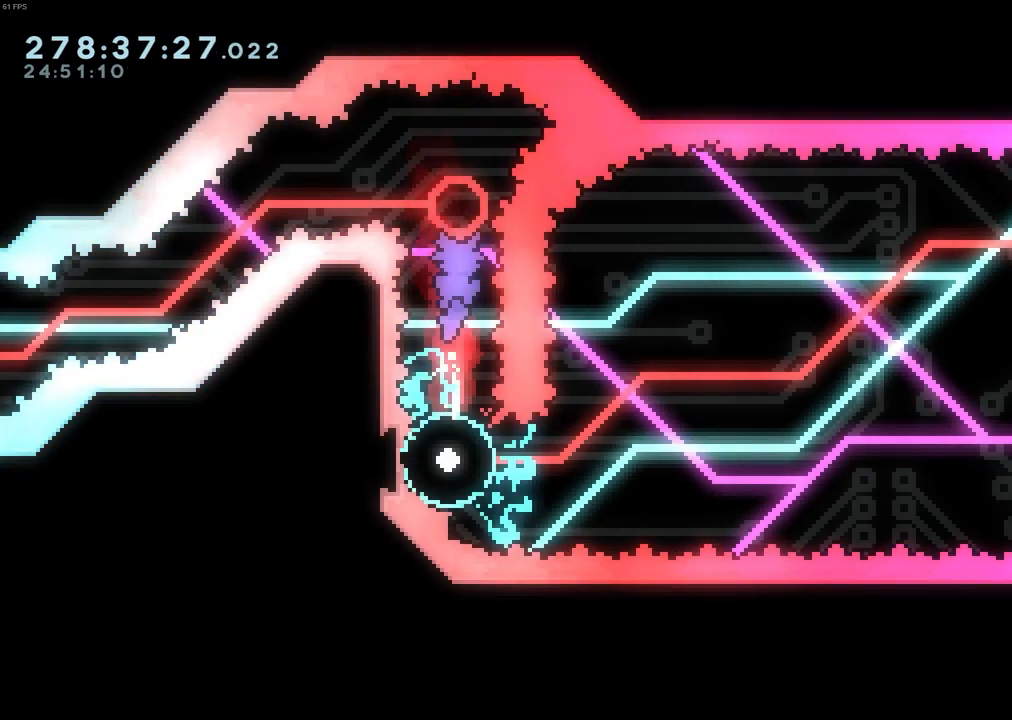
{"keys": [], "events": [[67, "left", "down"], [117, "left", "up"]]}
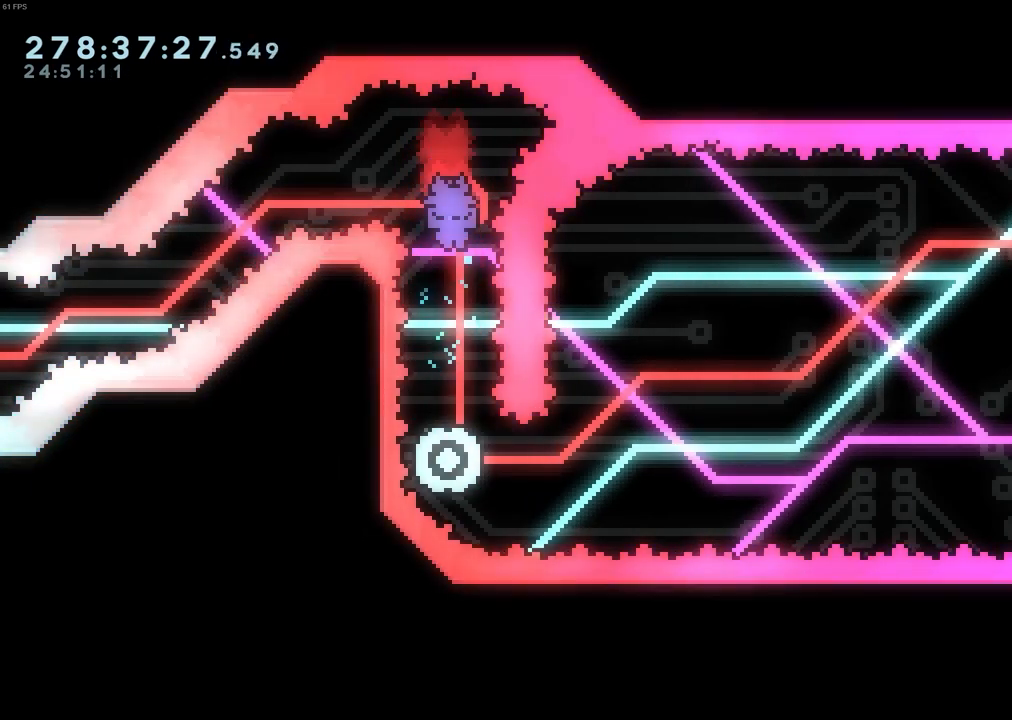
{"keys": [], "events": []}
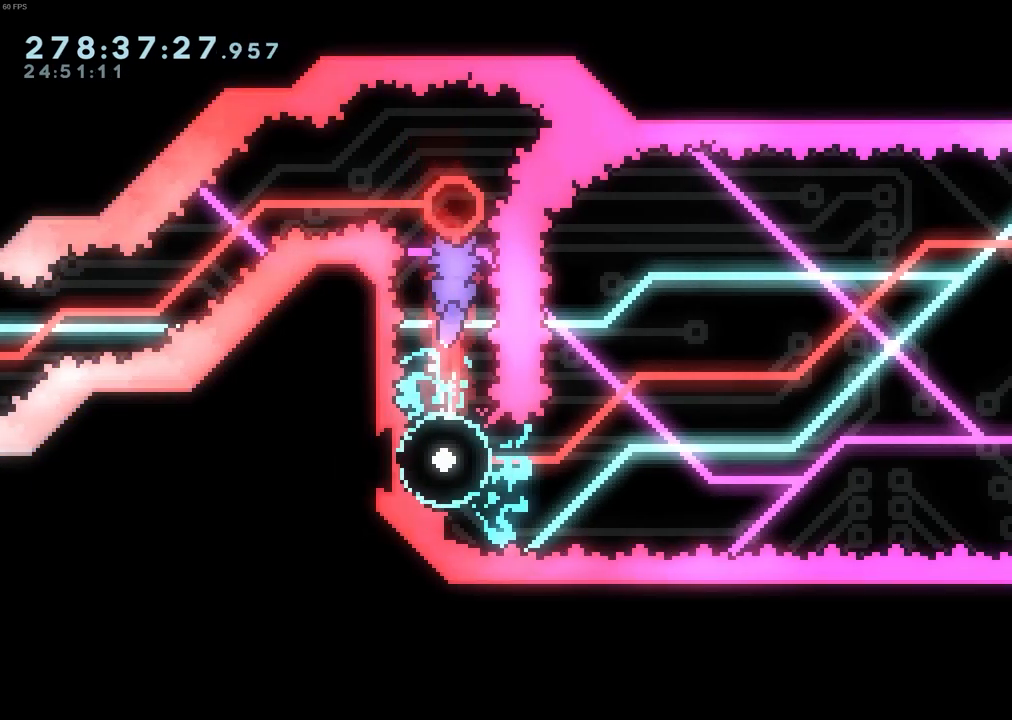
{"keys": [], "events": []}
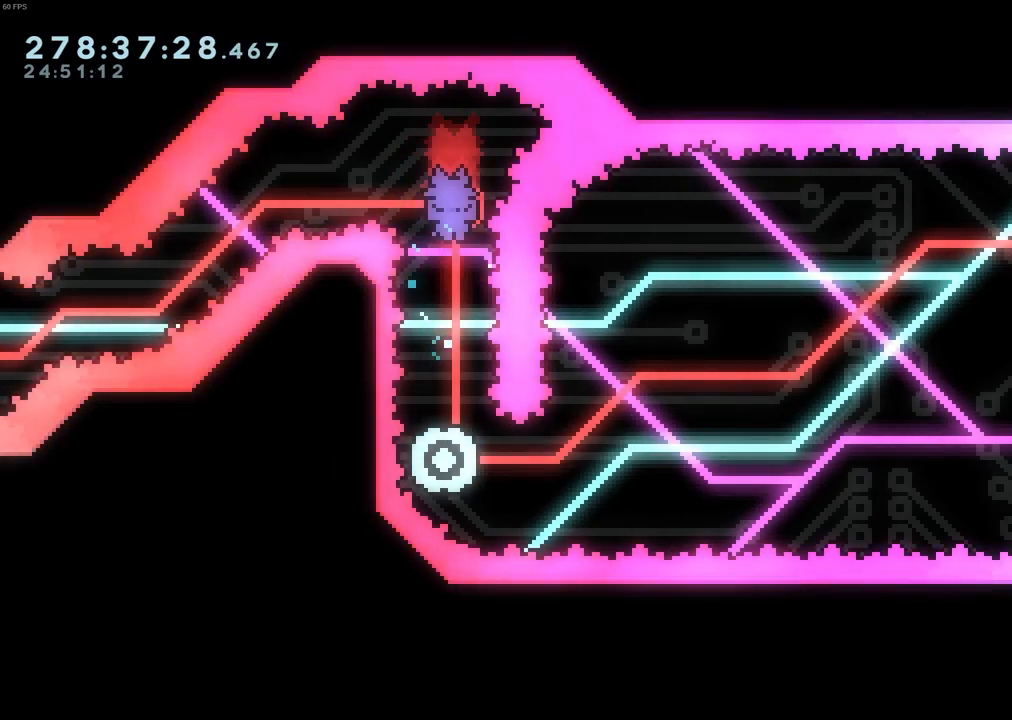
{"keys": [], "events": []}
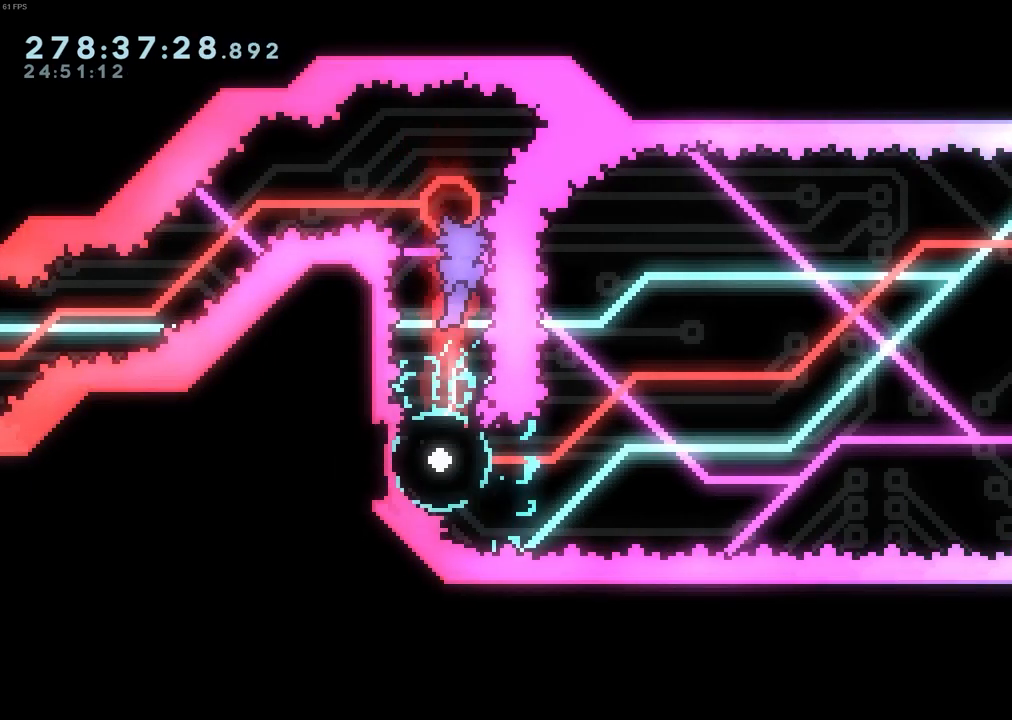
{"keys": [], "events": [[133, "dash", "down"], [133, "down", "down"], [267, "dash", "up"], [317, "down", "up"]]}
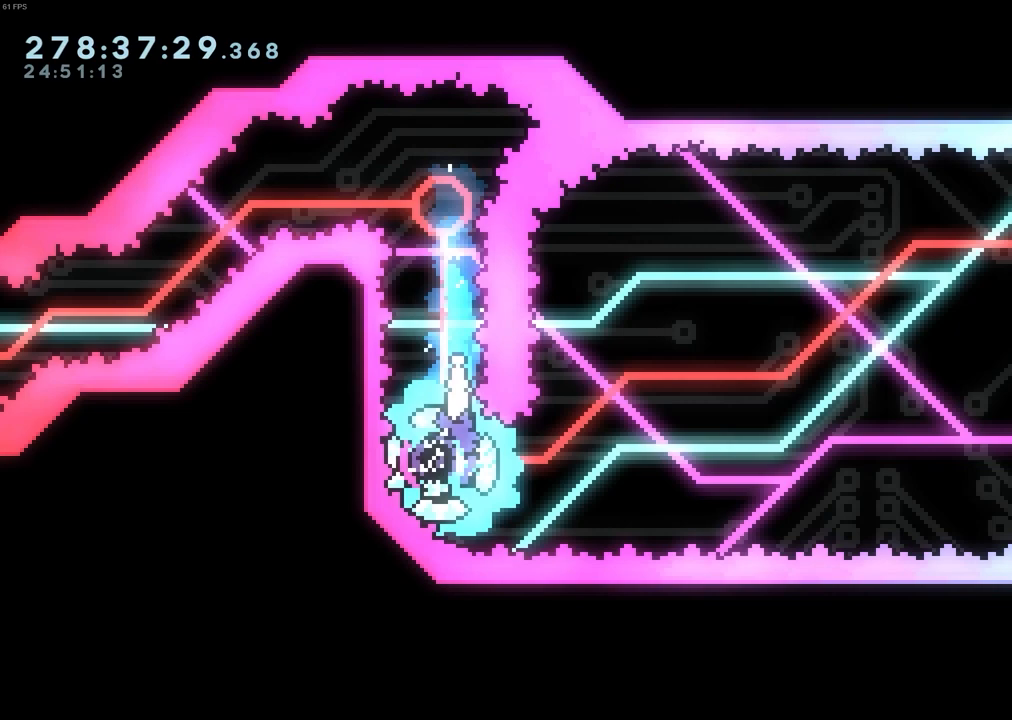
{"keys": ["right"], "events": [[50, "right", "down"]]}
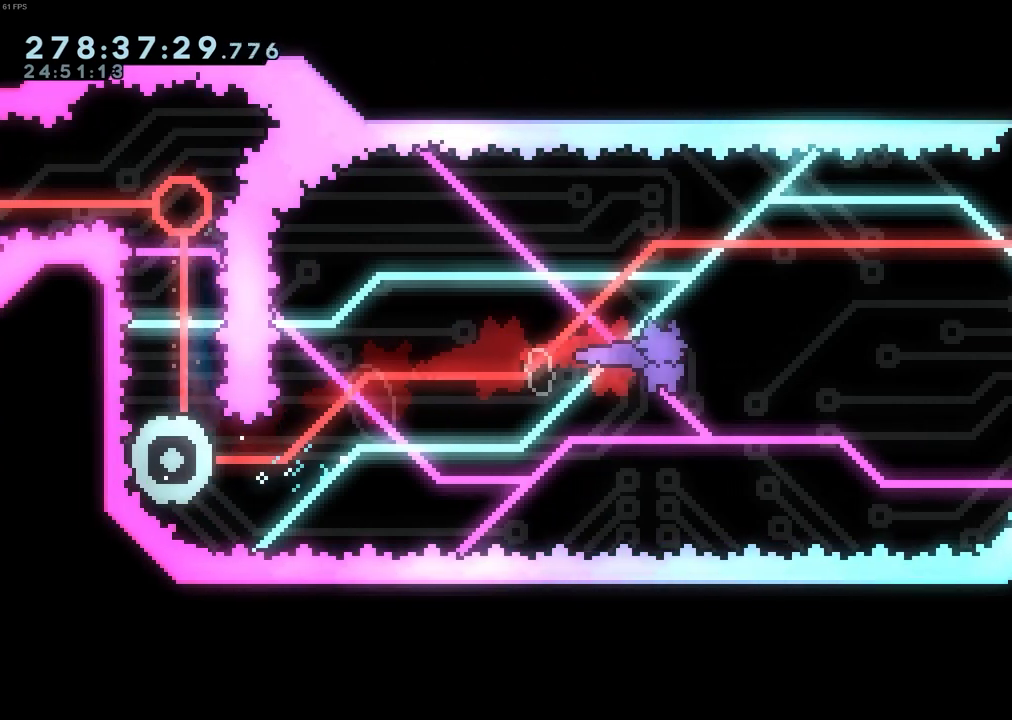
{"keys": ["right", "up"], "events": [[200, "up", "down"], [250, "dash", "down"], [383, "dash", "up"]]}
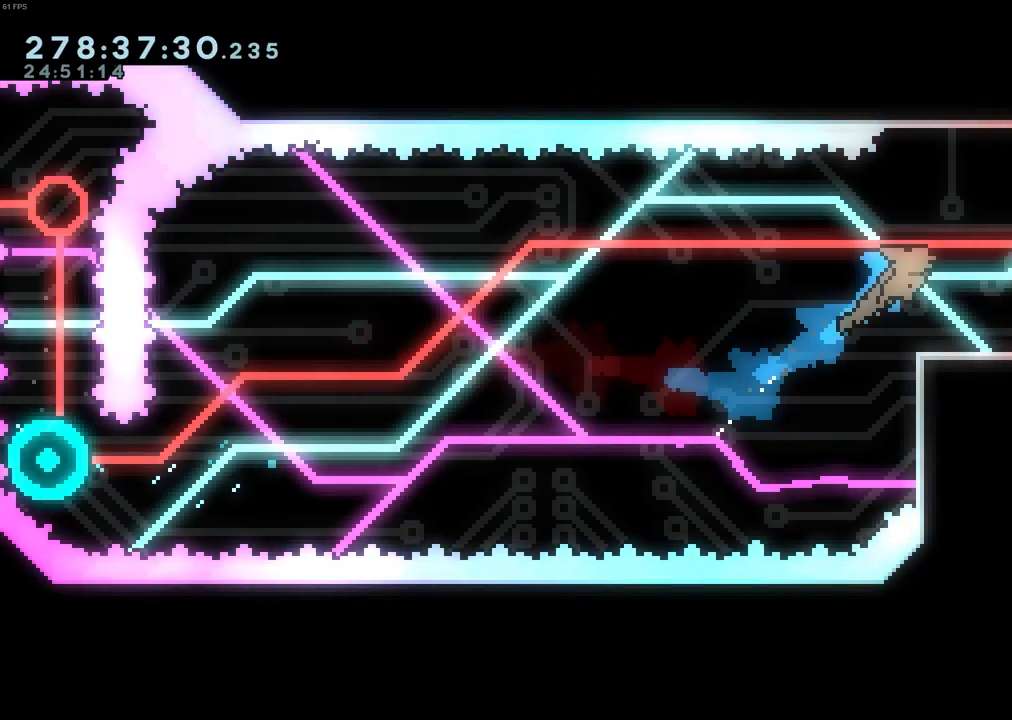
{"keys": [], "events": [[117, "up", "up"], [267, "right", "up"], [367, "down", "down"], [400, "down", "up"], [450, "down", "down"], [500, "down", "up"]]}
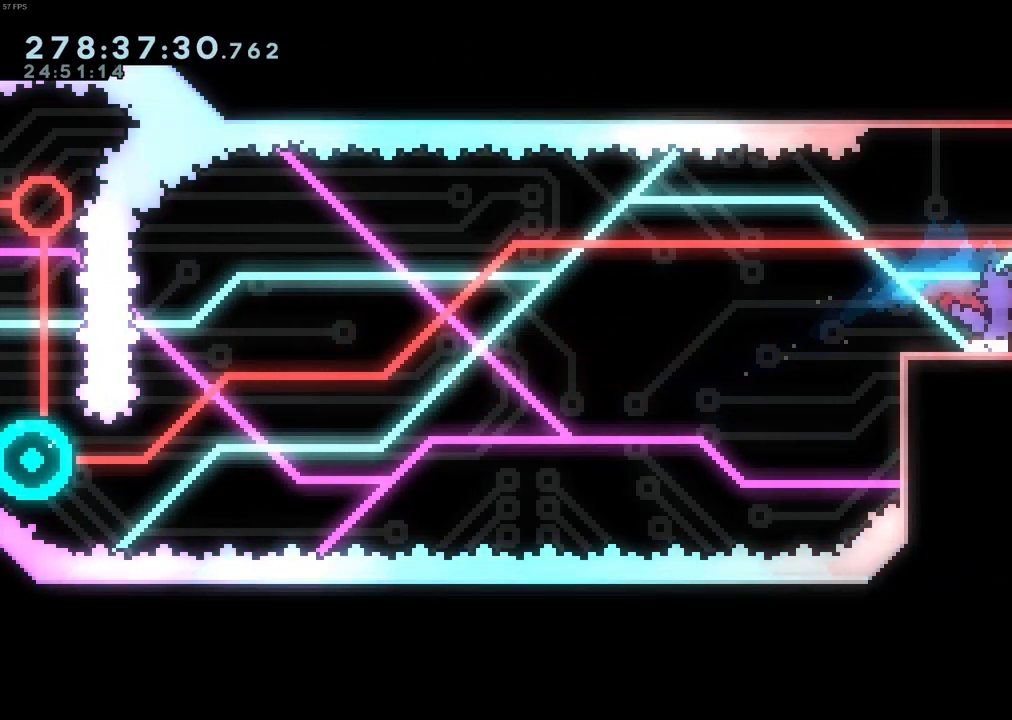
{"keys": ["down"], "events": [[183, "down", "down"], [233, "down", "up"], [283, "down", "down"], [333, "down", "up"], [383, "down", "down"], [417, "down", "up"], [467, "down", "down"]]}
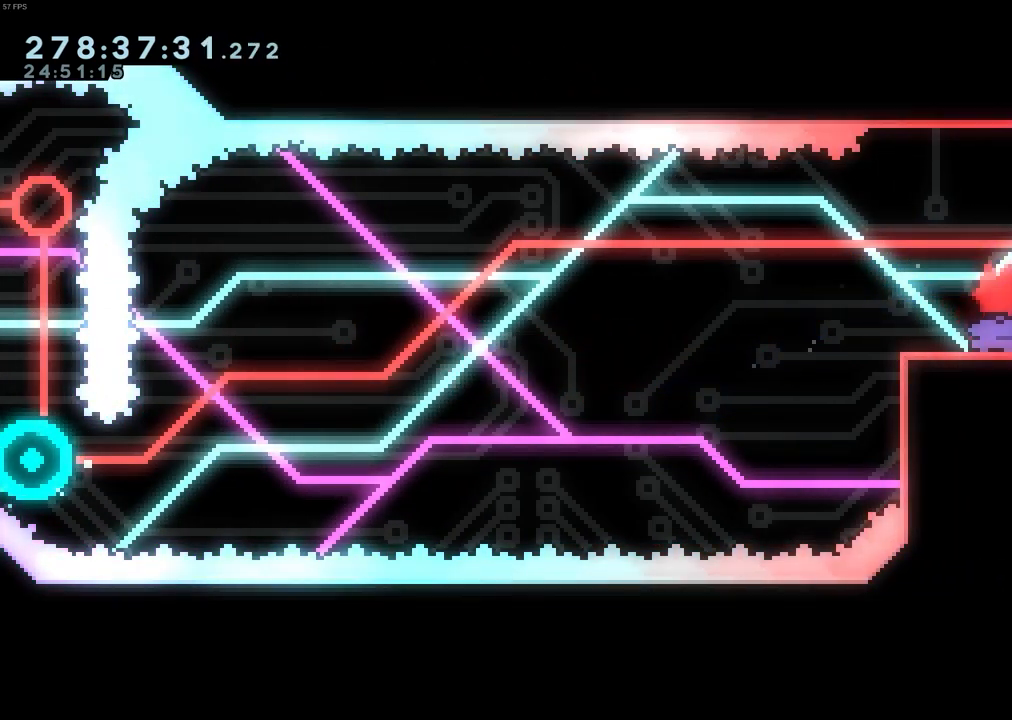
{"keys": ["dash", "down", "right"], "events": [[67, "down", "up"], [117, "down", "down"], [150, "down", "up"], [300, "jump", "down"], [300, "left", "down"], [433, "jump", "up"], [483, "dash", "down"], [483, "down", "down"], [483, "left", "up"], [483, "right", "down"]]}
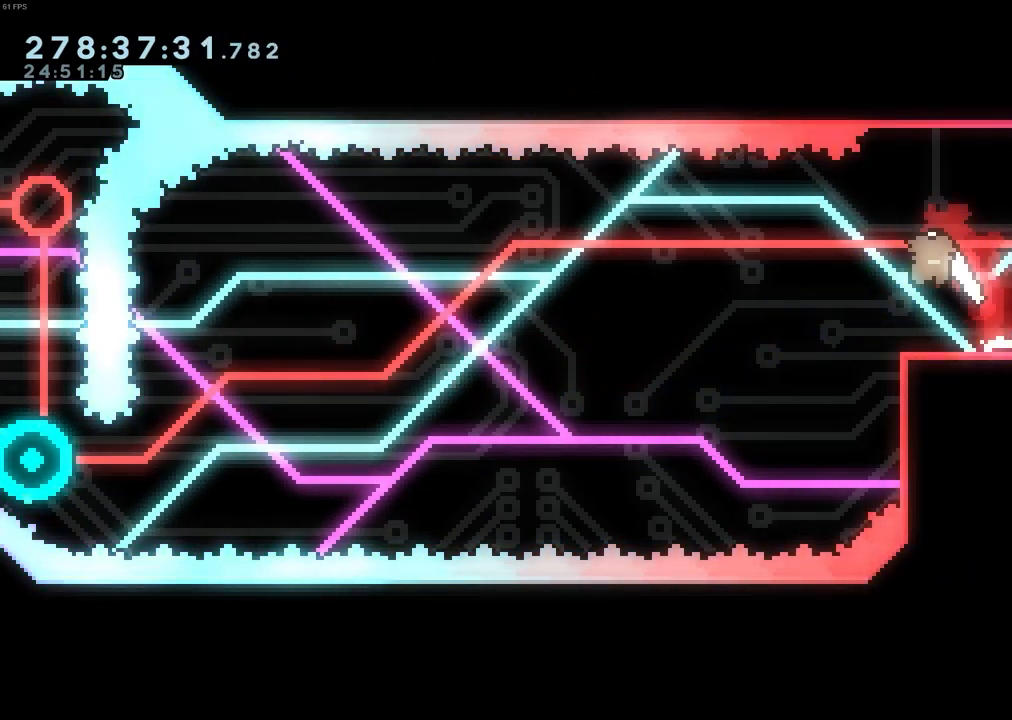
{"keys": ["right"], "events": [[117, "dash", "up"], [167, "down", "up"], [167, "jump", "down"], [267, "jump", "up"]]}
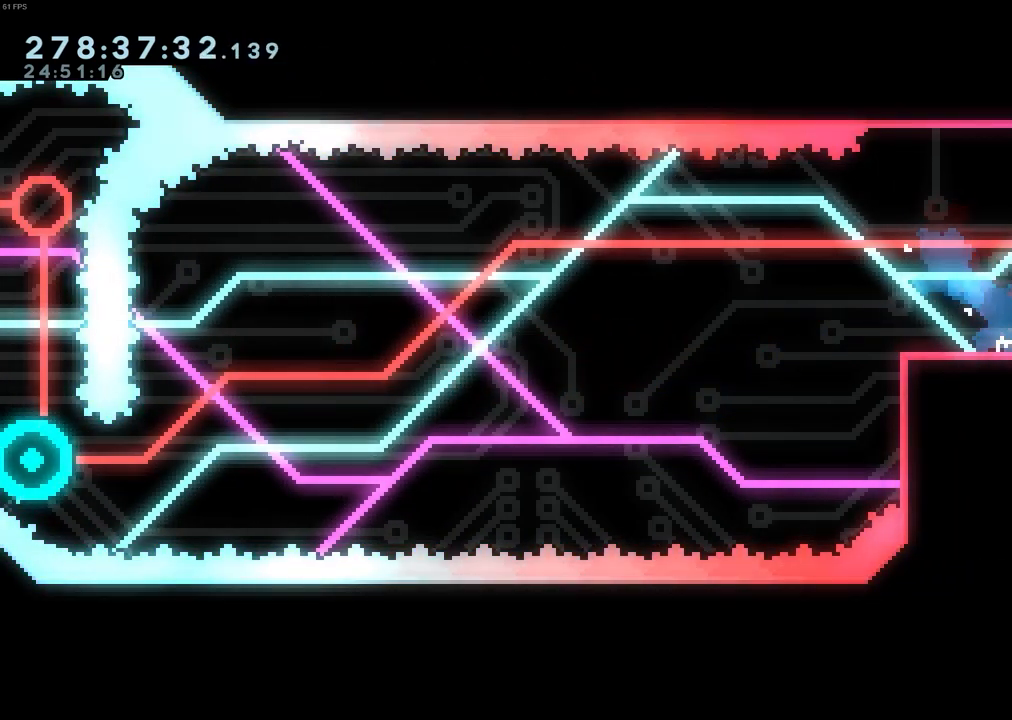
{"keys": [], "events": [[183, "right", "up"]]}
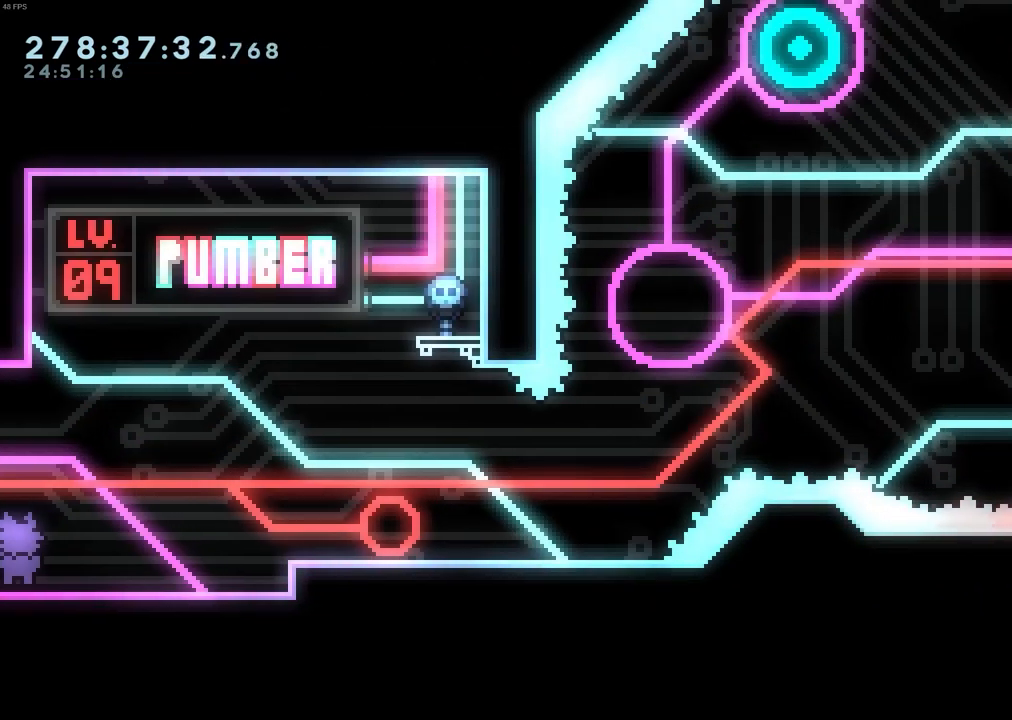
{"keys": ["right"], "events": [[433, "right", "down"]]}
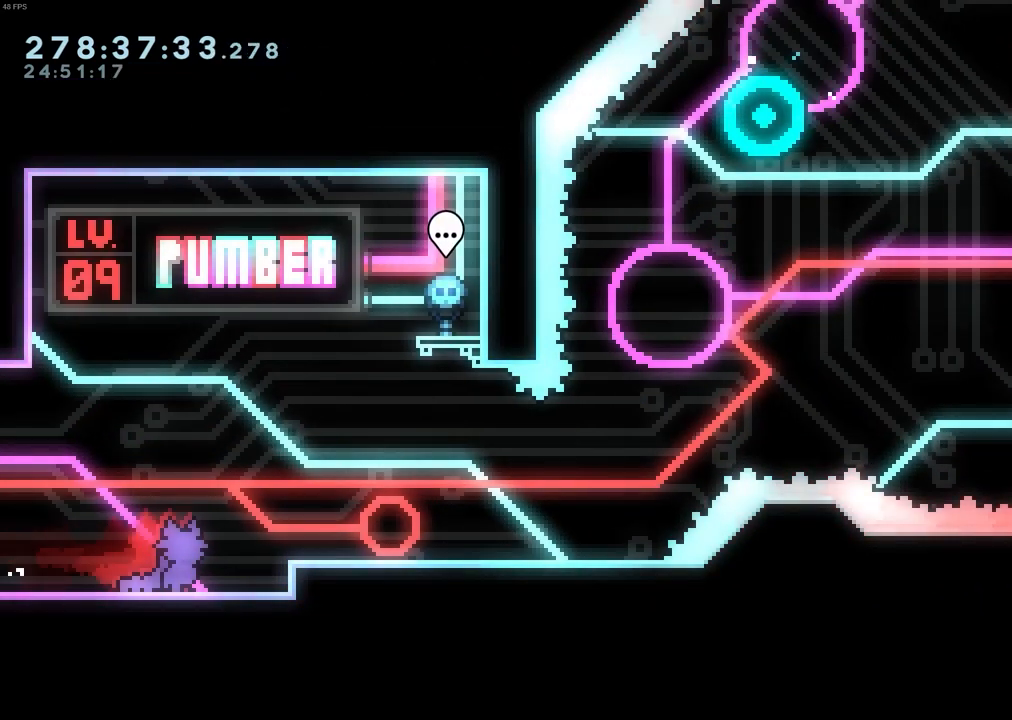
{"keys": [], "events": [[33, "jump", "down"], [133, "jump", "up"], [500, "right", "up"]]}
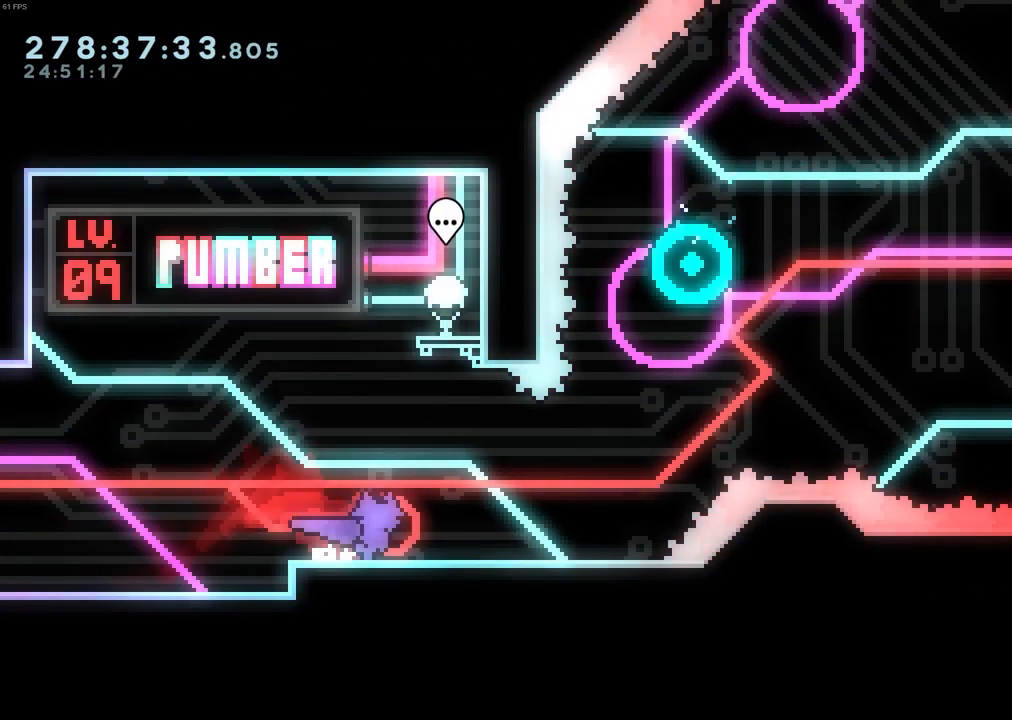
{"keys": [], "events": []}
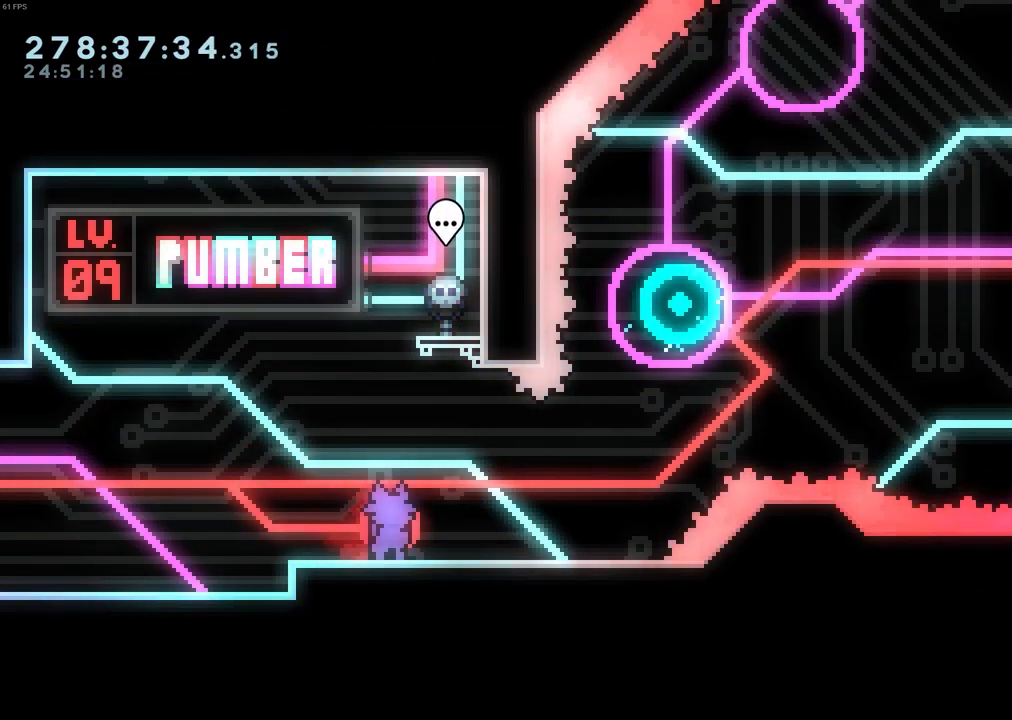
{"keys": [], "events": [[200, "right", "down"], [250, "right", "up"]]}